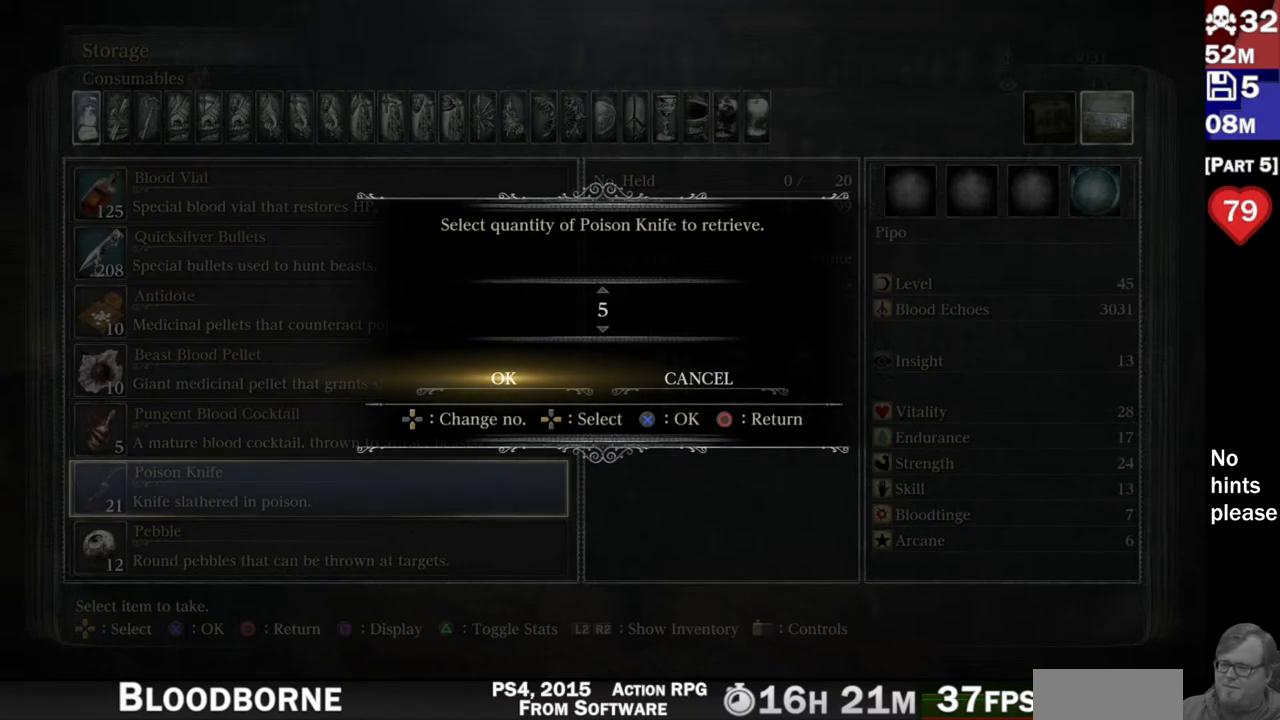
Gameplay with a controller (PlayStation layout); each line is a JSON object with the inputs held at the frame after it. "events" lists button and stick changes between this image and that frame as [ms after this image, input, new state], when the widget could be followed in between. Not read: R3 SELECT START.
{"buttons": [], "left_stick": "center", "right_stick": "center", "events": []}
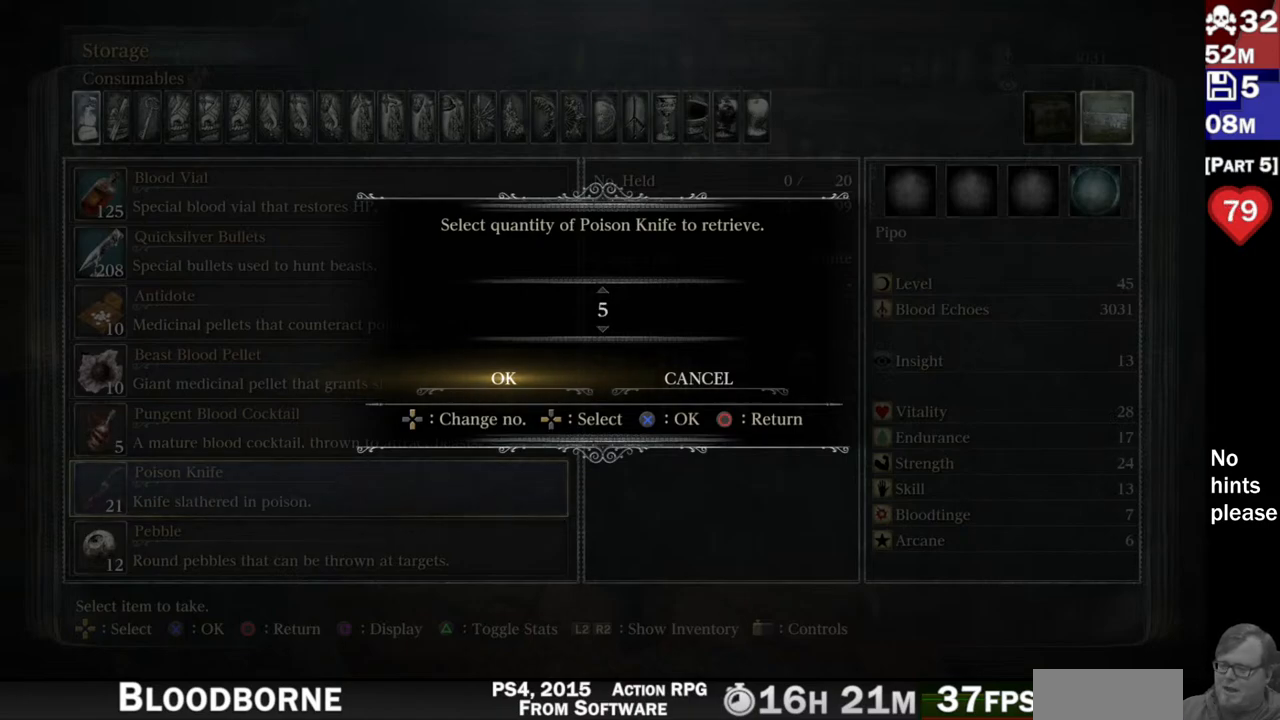
{"buttons": [], "left_stick": "center", "right_stick": "center", "events": [[50, "CROSS", "down"], [183, "CROSS", "up"]]}
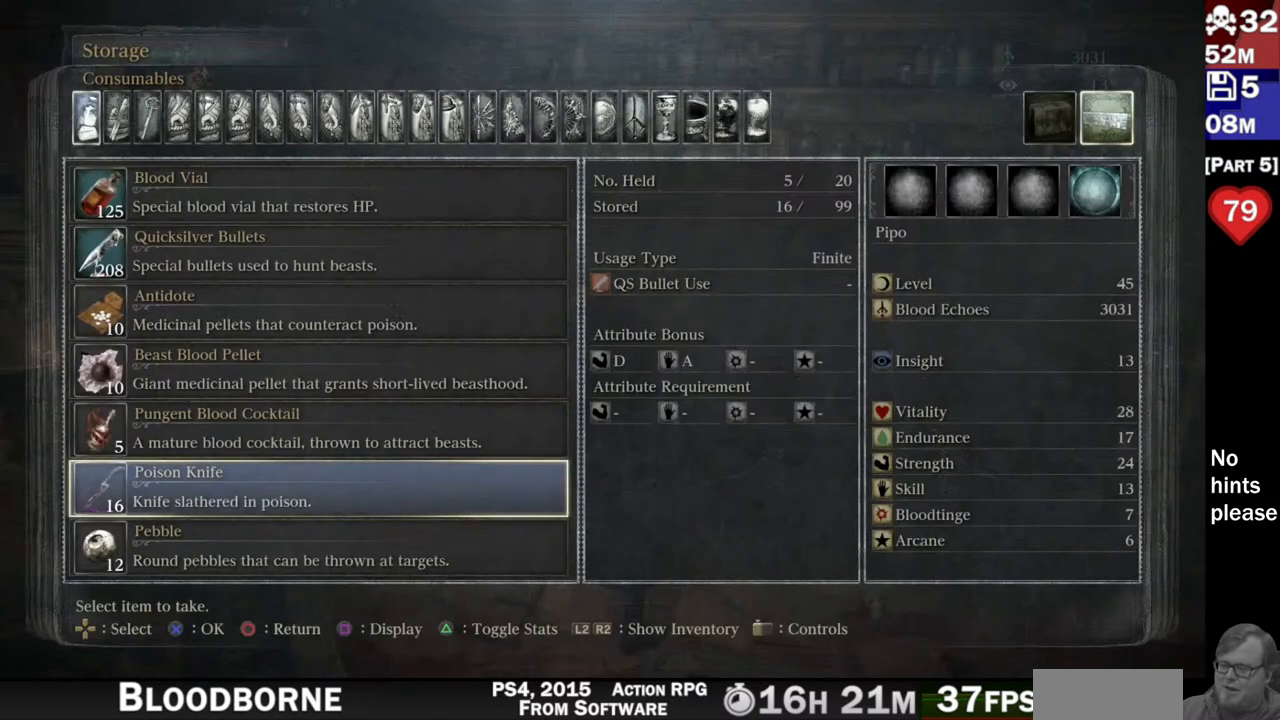
{"buttons": [], "left_stick": "center", "right_stick": "center", "events": []}
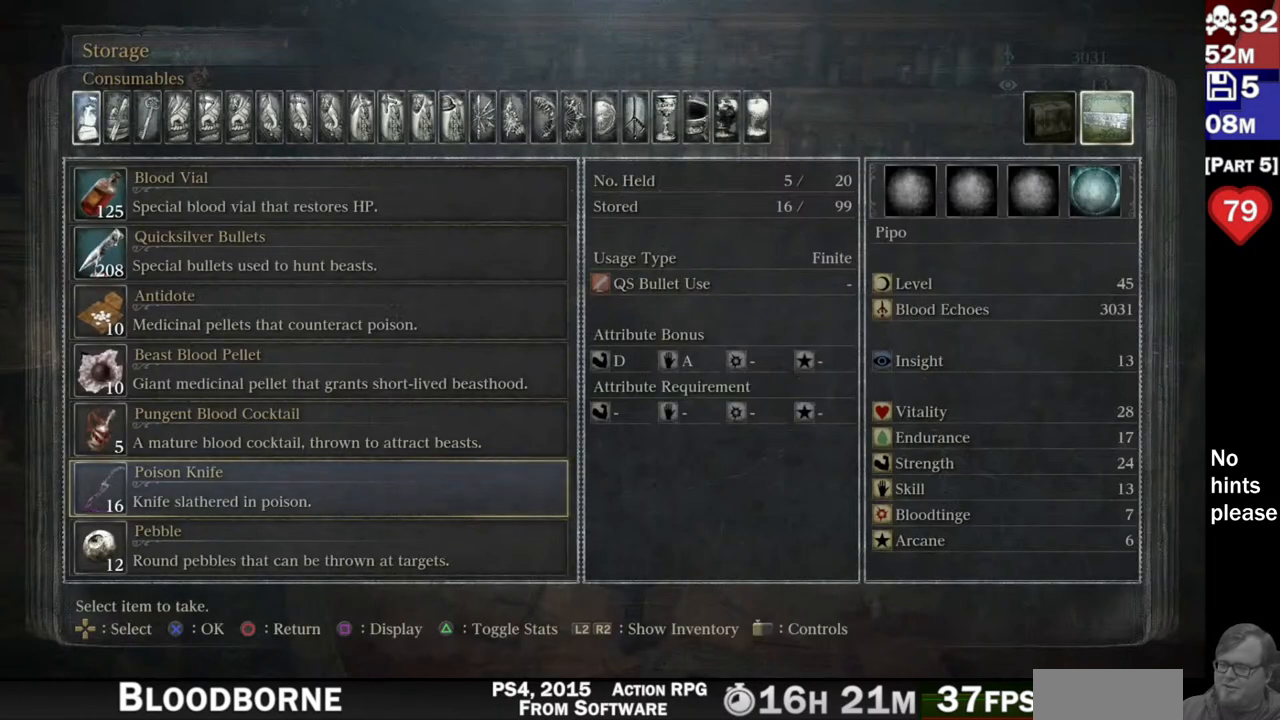
{"buttons": ["DPAD_UP"], "left_stick": "center", "right_stick": "center", "events": [[217, "DPAD_UP", "down"], [317, "DPAD_UP", "up"], [417, "DPAD_UP", "down"]]}
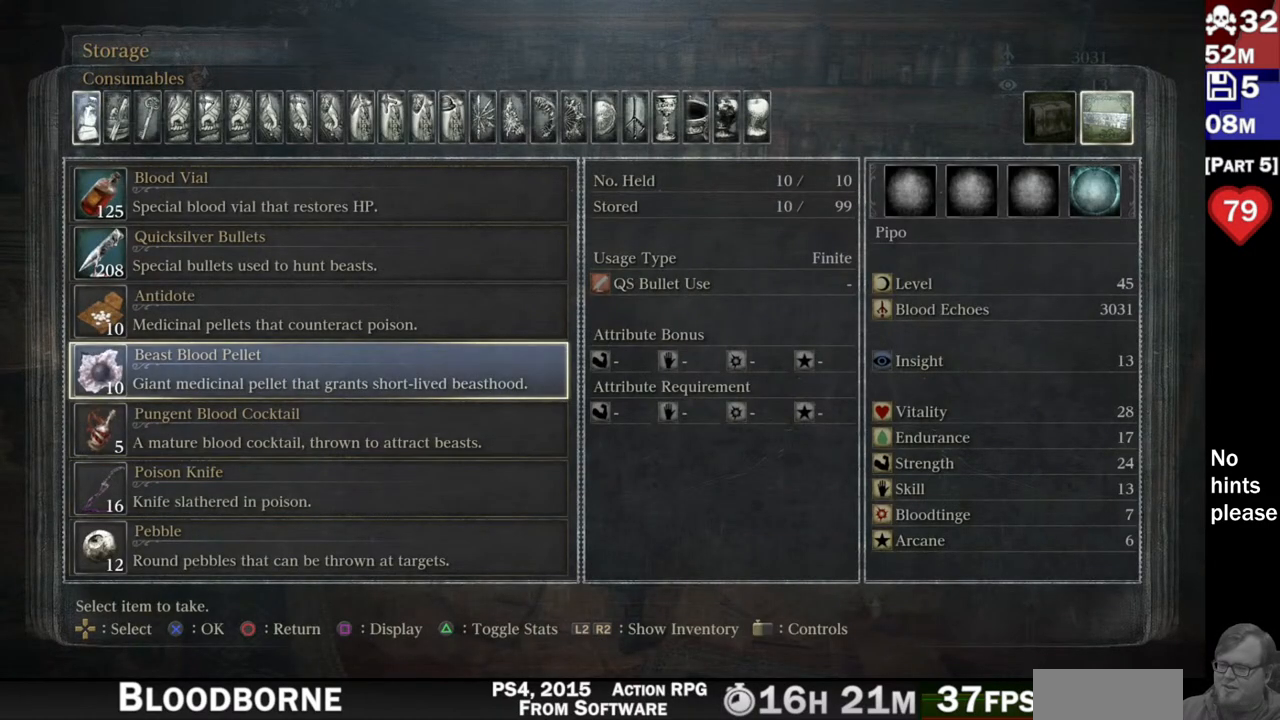
{"buttons": ["DPAD_UP"], "left_stick": "center", "right_stick": "center", "events": [[17, "DPAD_UP", "up"], [83, "DPAD_UP", "down"], [183, "DPAD_UP", "up"], [267, "DPAD_UP", "down"], [383, "DPAD_UP", "up"], [433, "DPAD_UP", "down"]]}
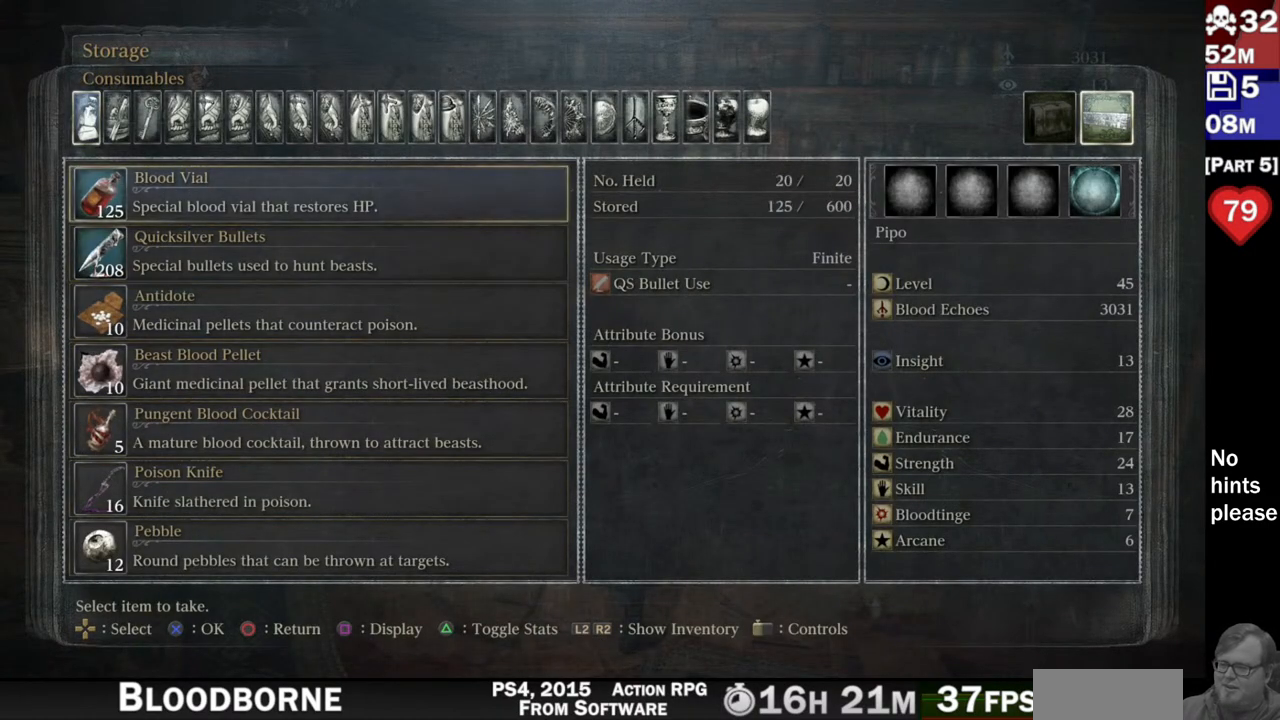
{"buttons": [], "left_stick": "center", "right_stick": "center", "events": [[100, "DPAD_UP", "up"]]}
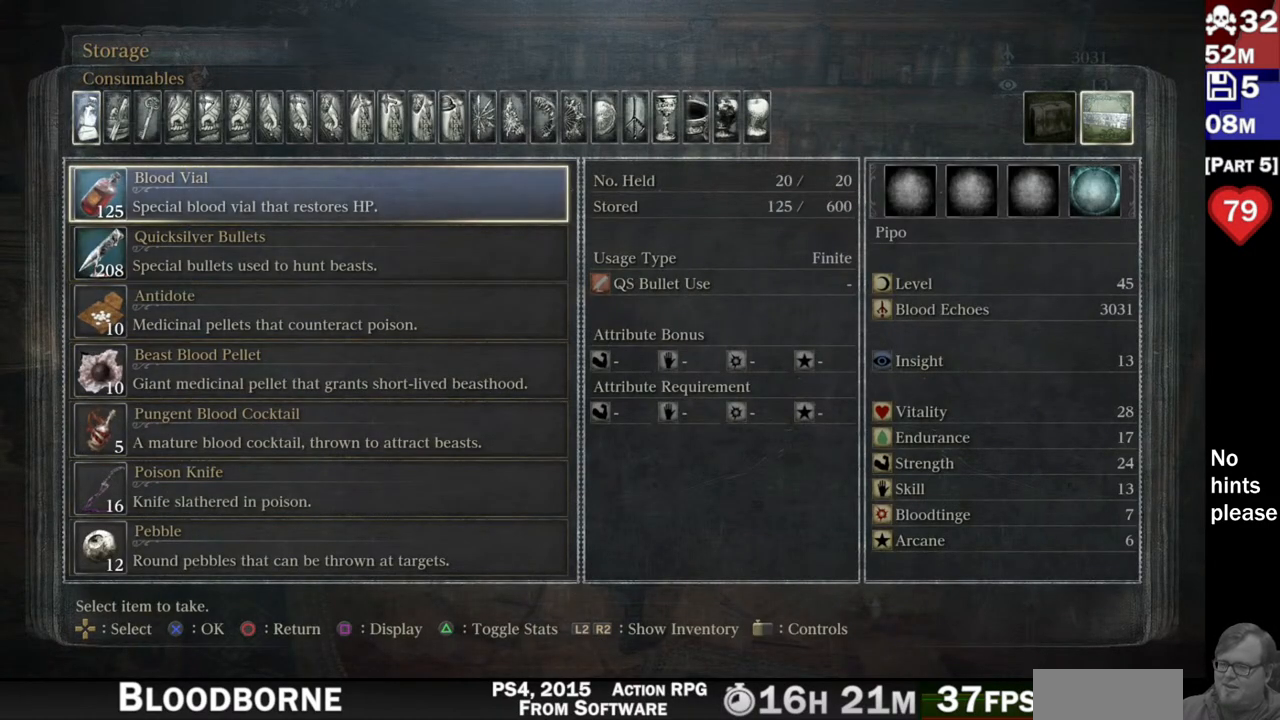
{"buttons": [], "left_stick": "center", "right_stick": "center", "events": []}
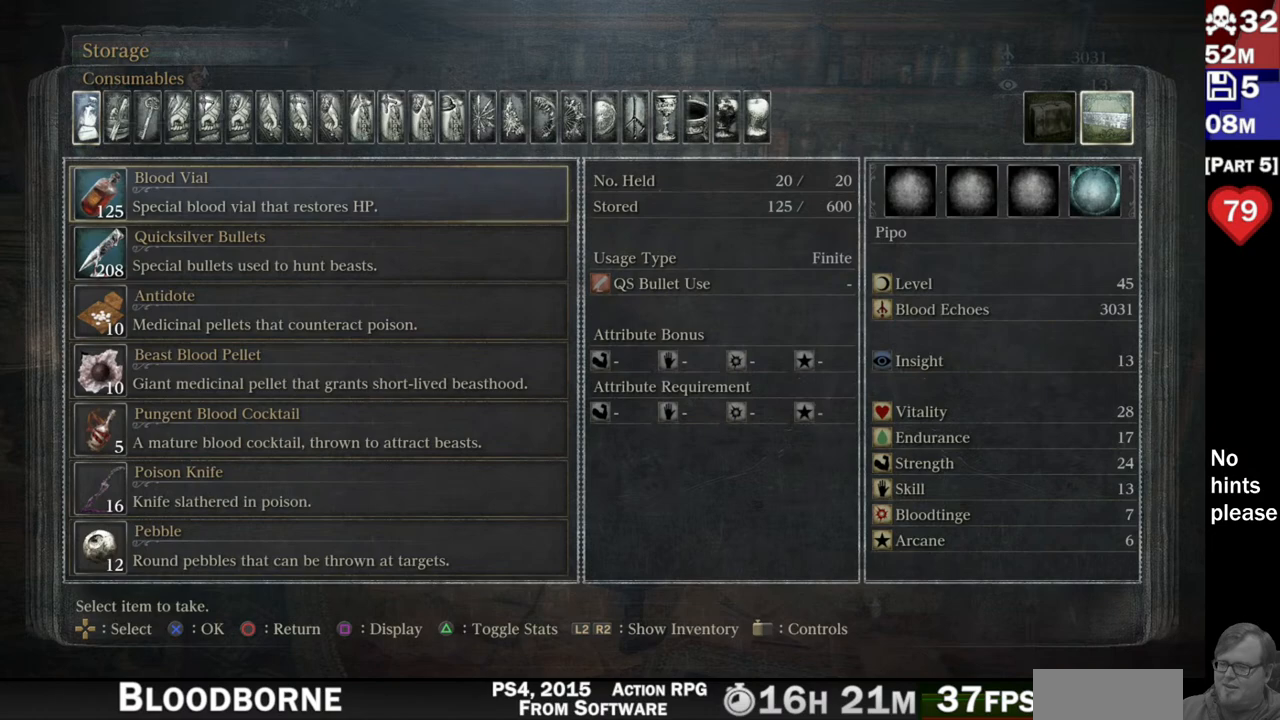
{"buttons": [], "left_stick": "center", "right_stick": "center", "events": []}
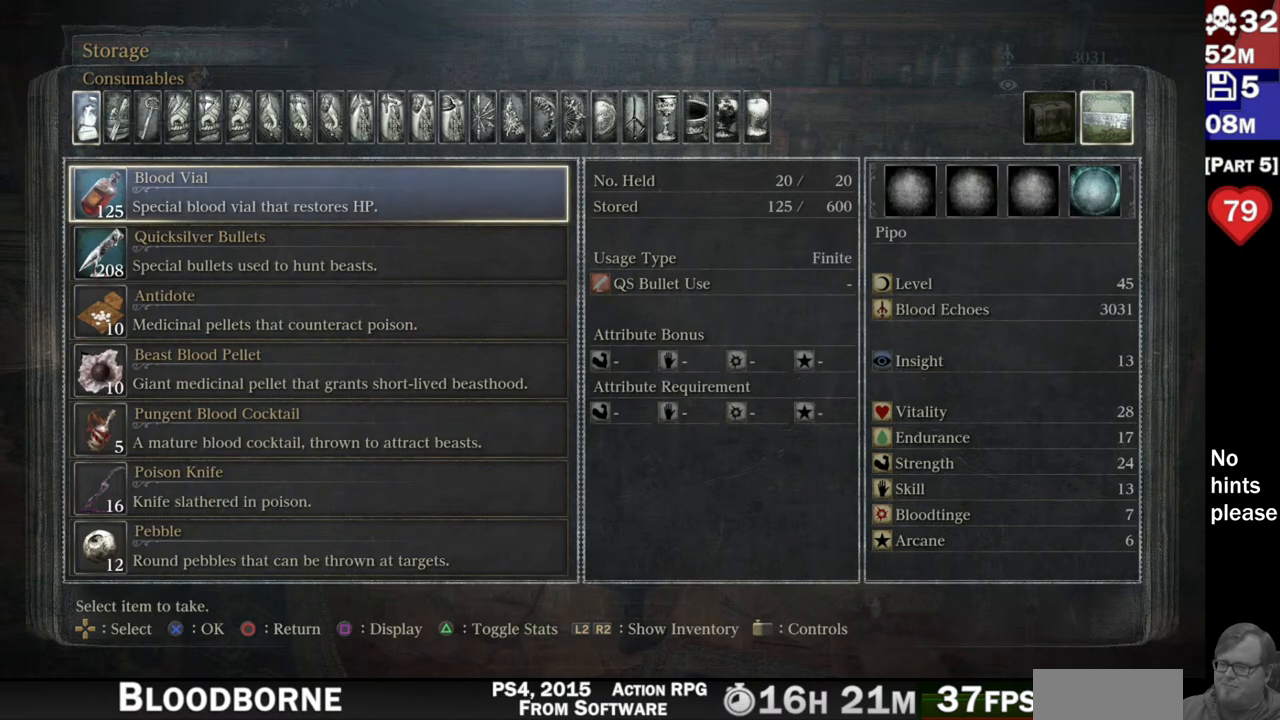
{"buttons": [], "left_stick": "center", "right_stick": "center", "events": []}
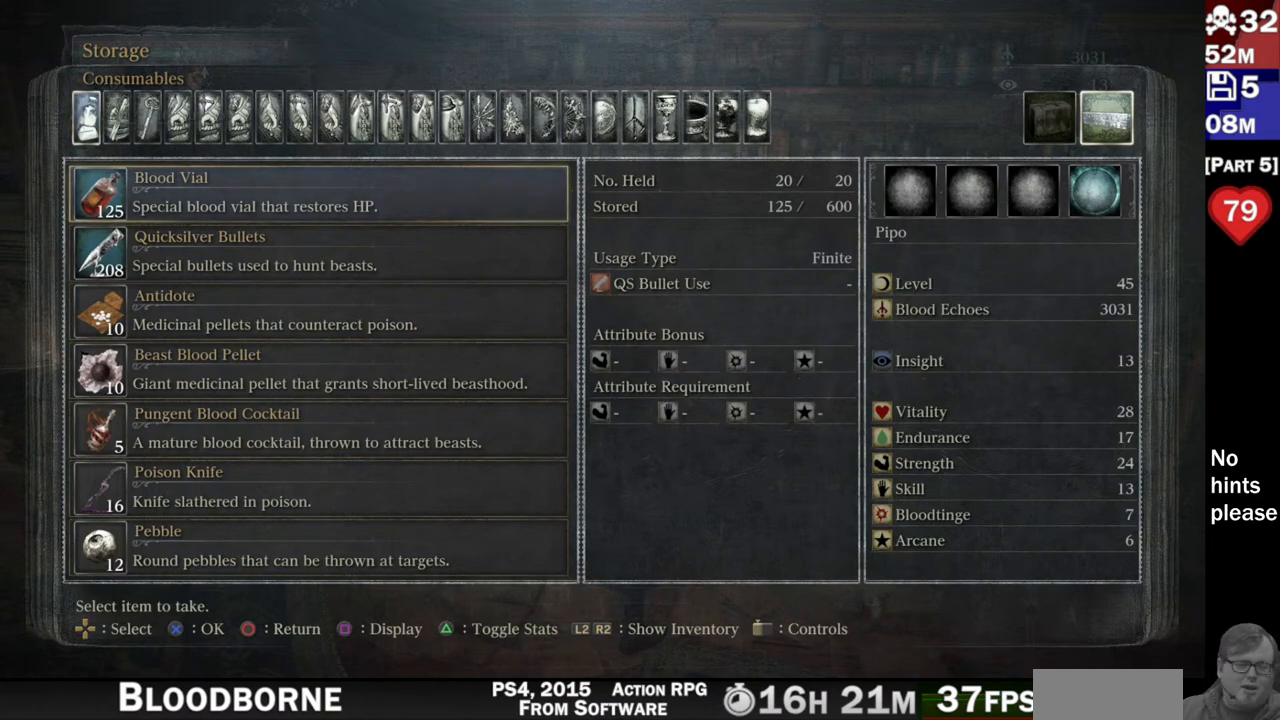
{"buttons": [], "left_stick": "center", "right_stick": "center", "events": []}
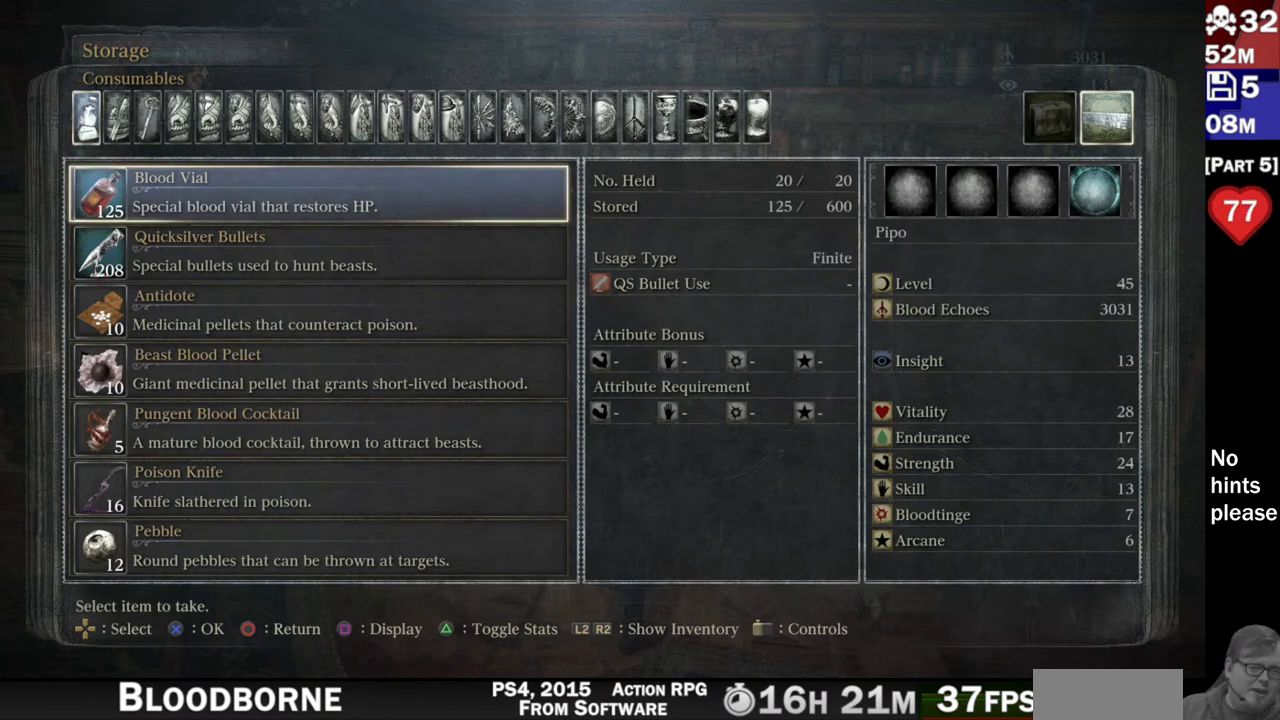
{"buttons": [], "left_stick": "center", "right_stick": "center", "events": []}
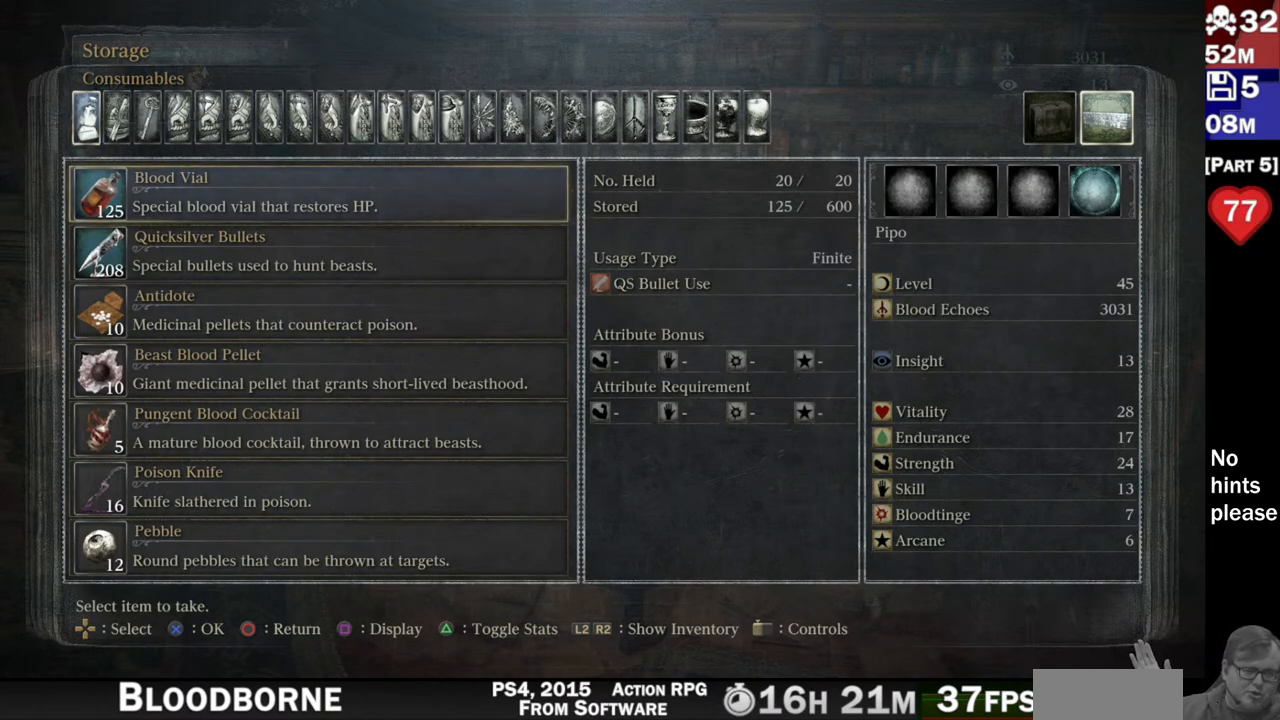
{"buttons": [], "left_stick": "center", "right_stick": "center", "events": []}
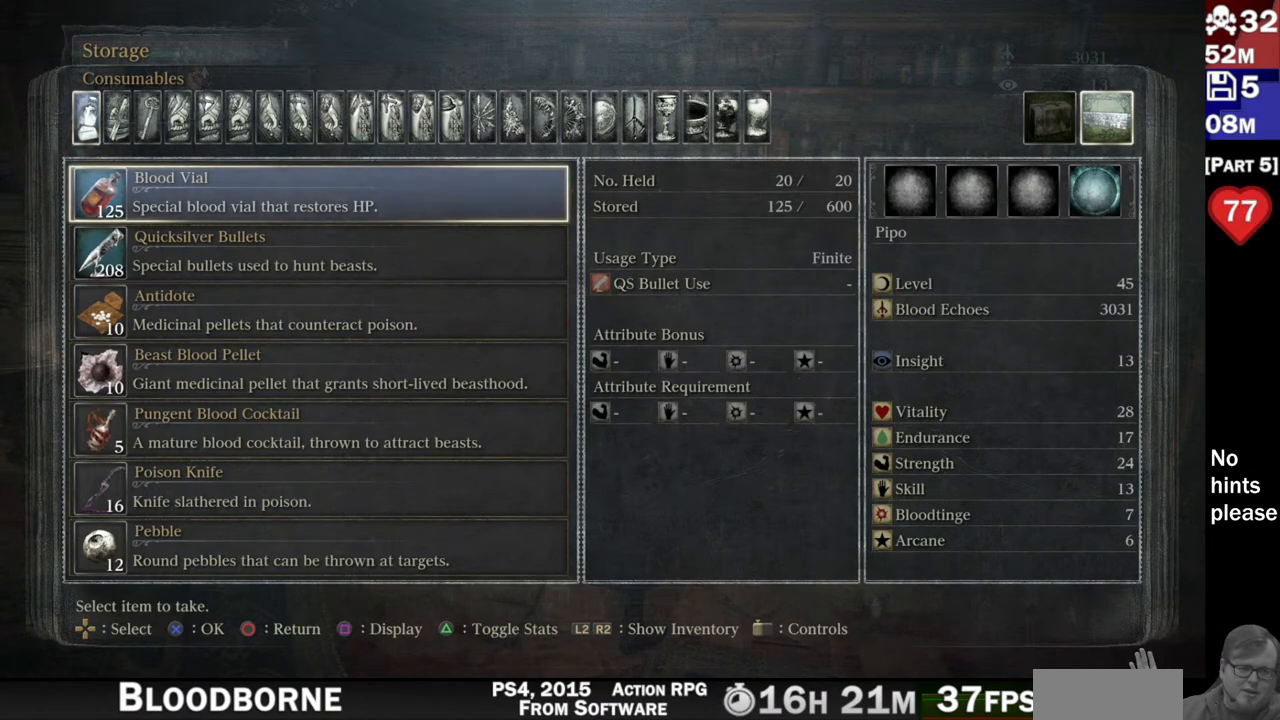
{"buttons": [], "left_stick": "center", "right_stick": "center"}
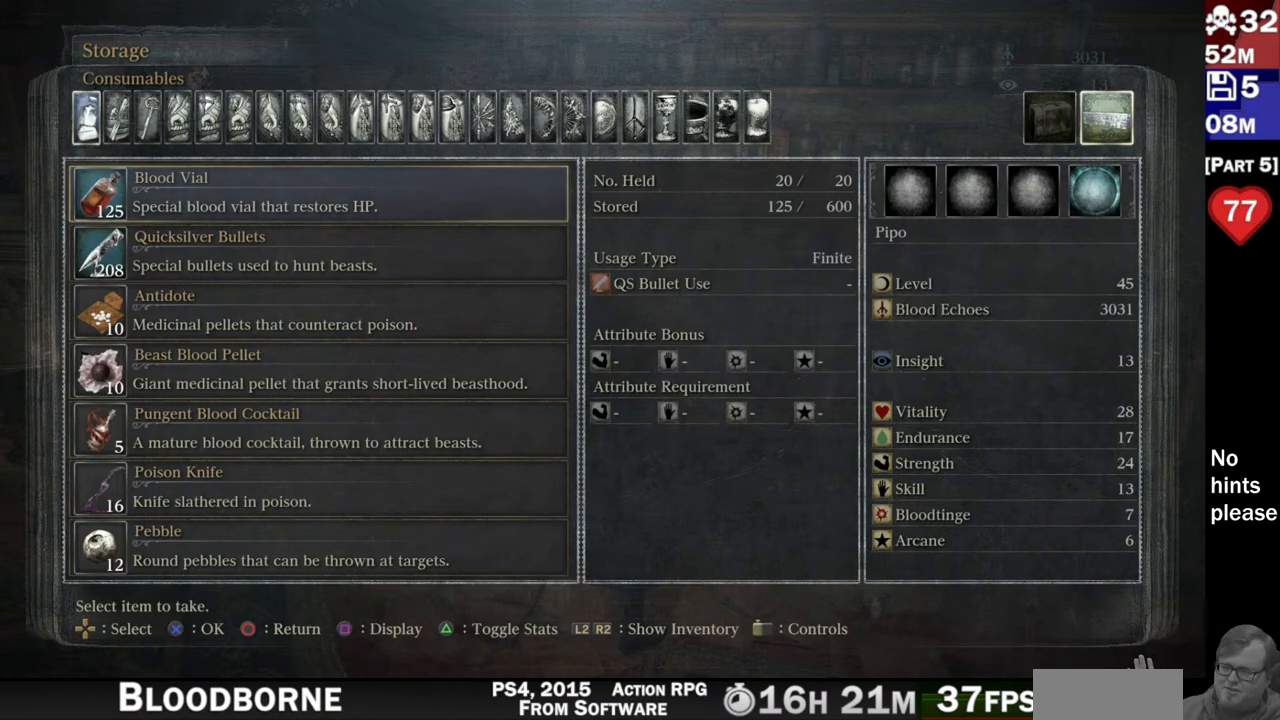
{"buttons": [], "left_stick": "center", "right_stick": "center", "events": []}
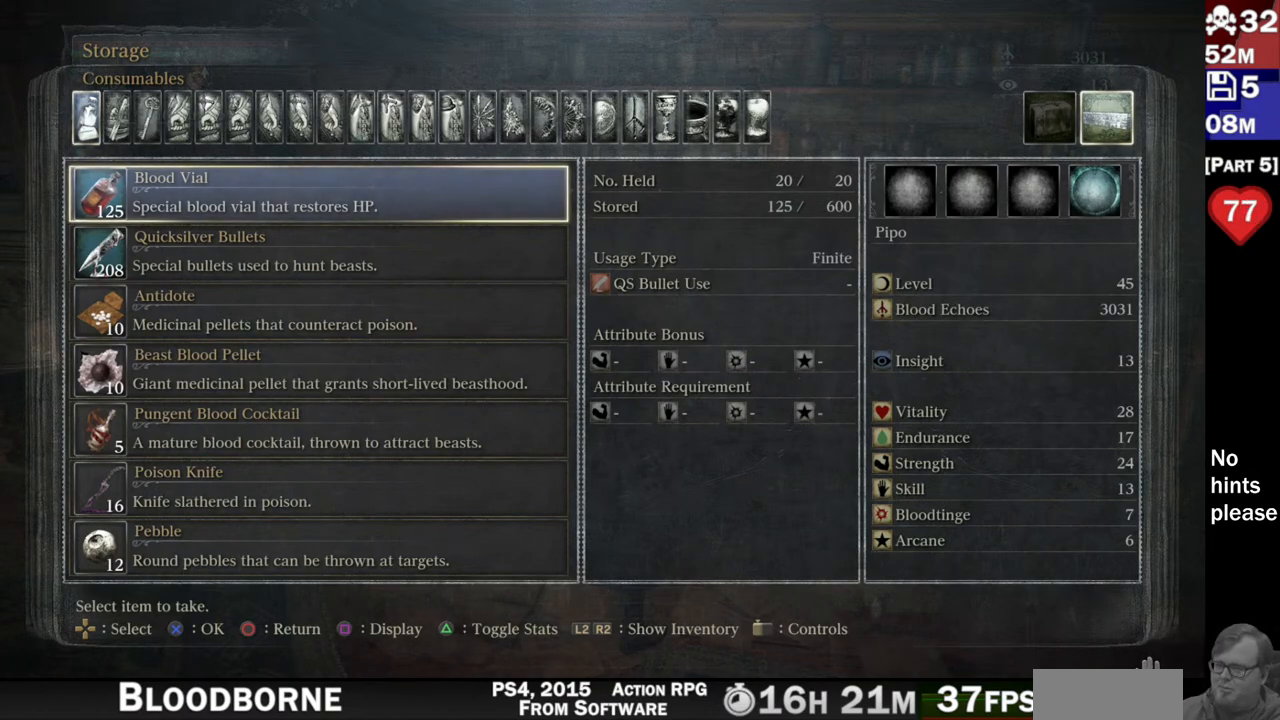
{"buttons": [], "left_stick": "center", "right_stick": "center", "events": []}
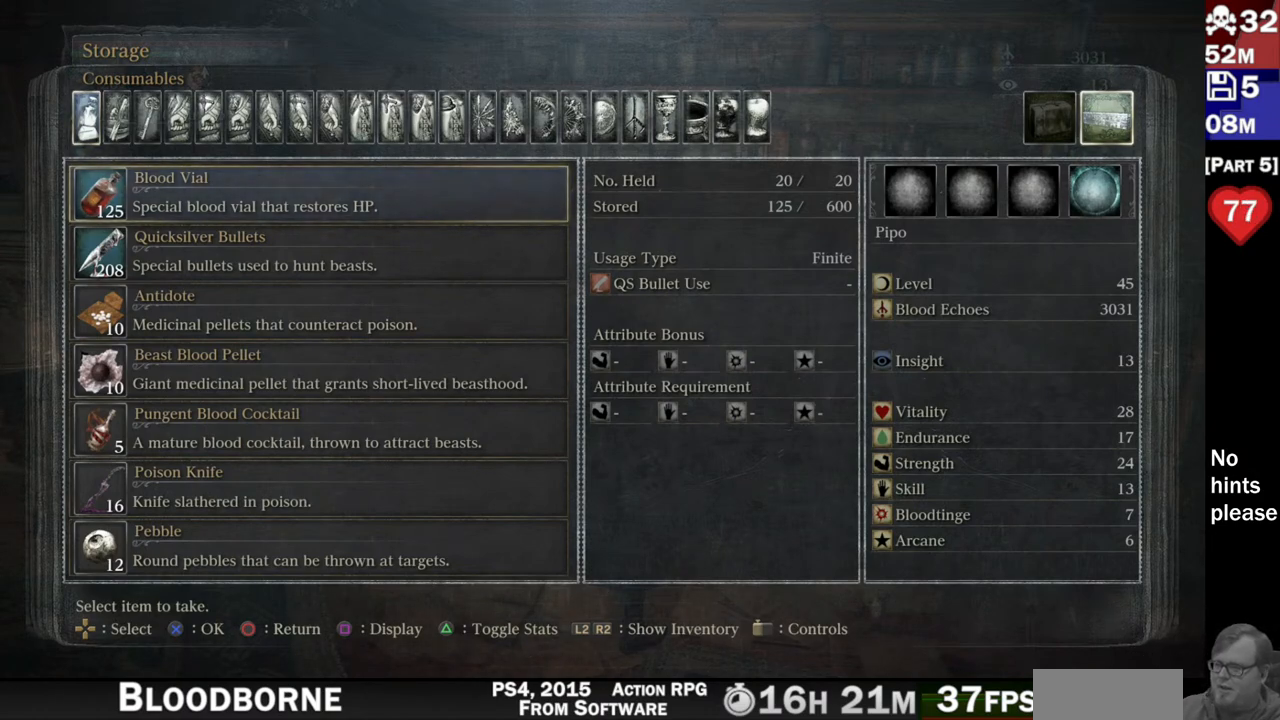
{"buttons": [], "left_stick": "center", "right_stick": "center", "events": [[300, "DPAD_DOWN", "down"], [400, "DPAD_DOWN", "up"]]}
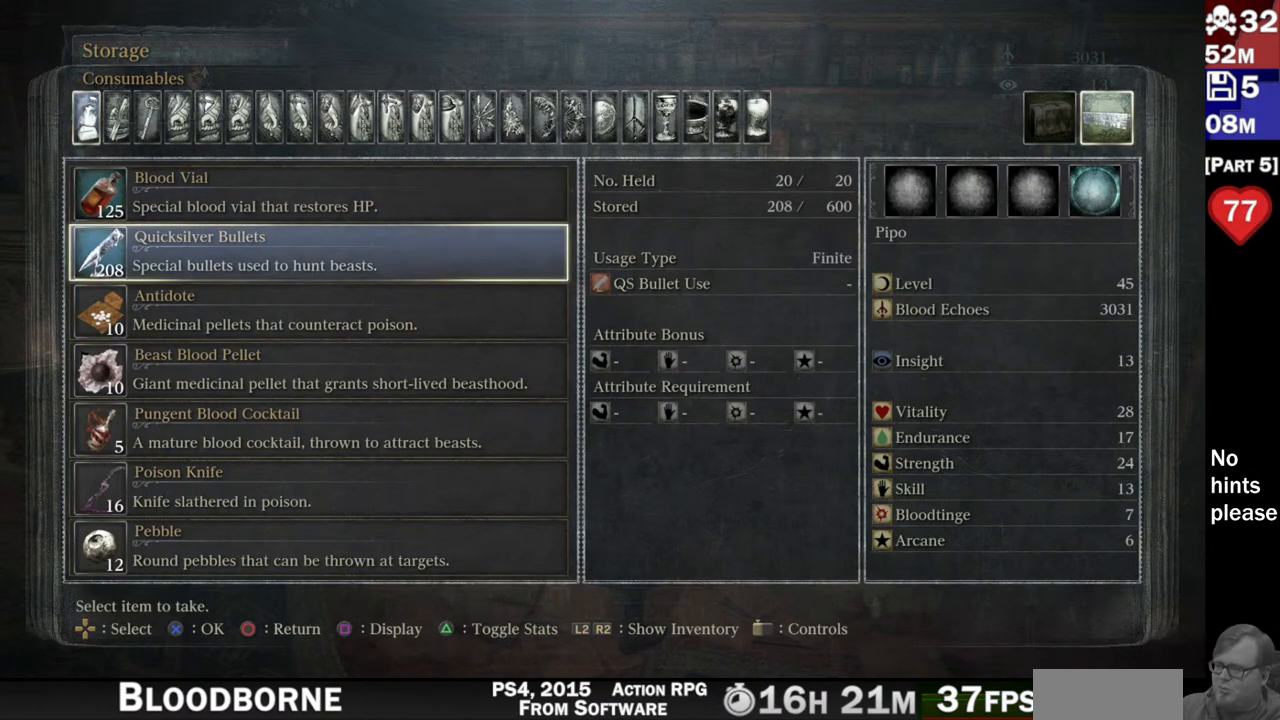
{"buttons": [], "left_stick": "center", "right_stick": "center", "events": [[83, "DPAD_UP", "down"], [150, "DPAD_UP", "up"], [283, "DPAD_DOWN", "down"], [333, "DPAD_DOWN", "up"], [450, "DPAD_UP", "down"], [500, "DPAD_UP", "up"]]}
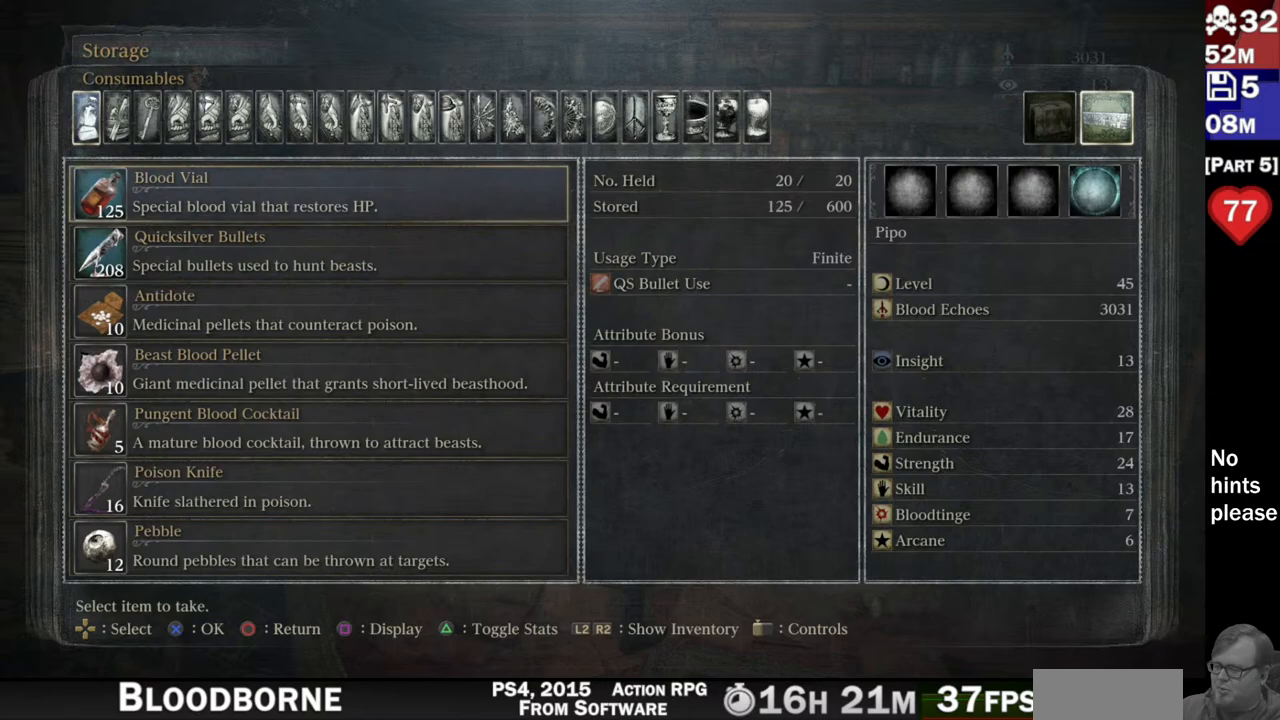
{"buttons": ["DPAD_DOWN"], "left_stick": "center", "right_stick": "center", "events": [[133, "DPAD_DOWN", "down"], [200, "DPAD_DOWN", "up"], [300, "DPAD_UP", "down"], [367, "DPAD_UP", "up"], [500, "DPAD_DOWN", "down"]]}
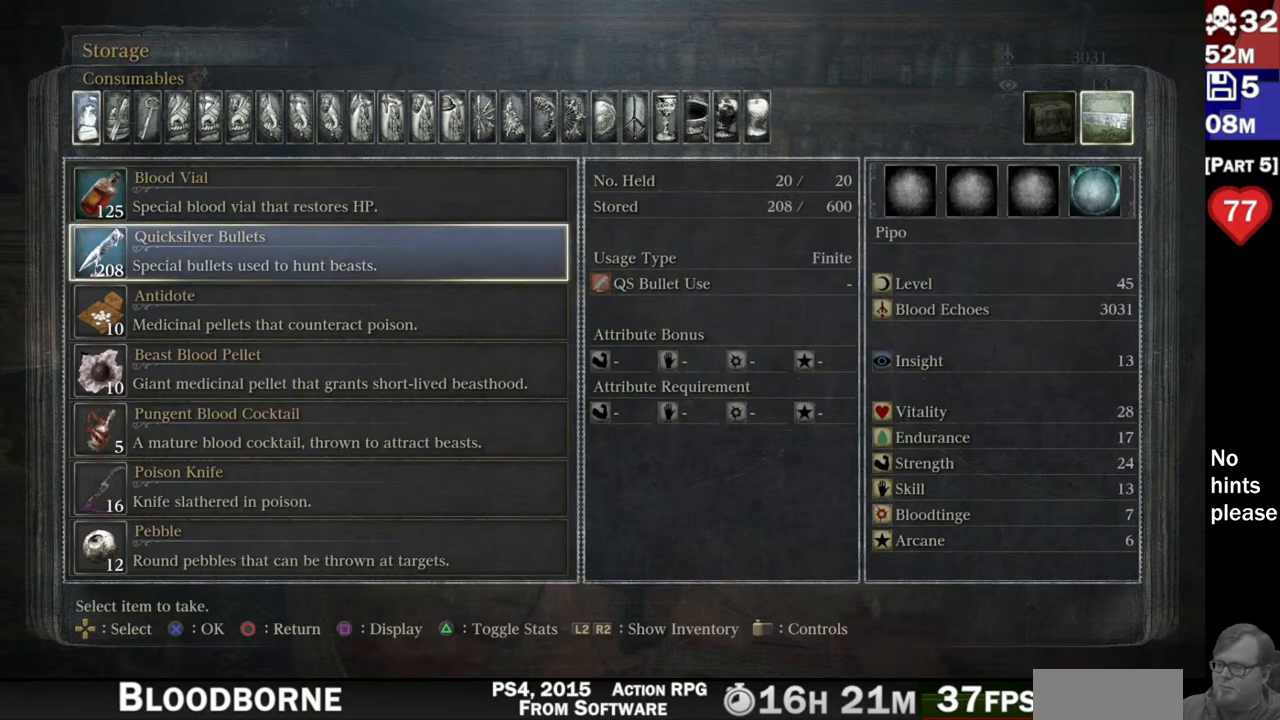
{"buttons": [], "left_stick": "center", "right_stick": "center", "events": [[50, "DPAD_DOWN", "up"]]}
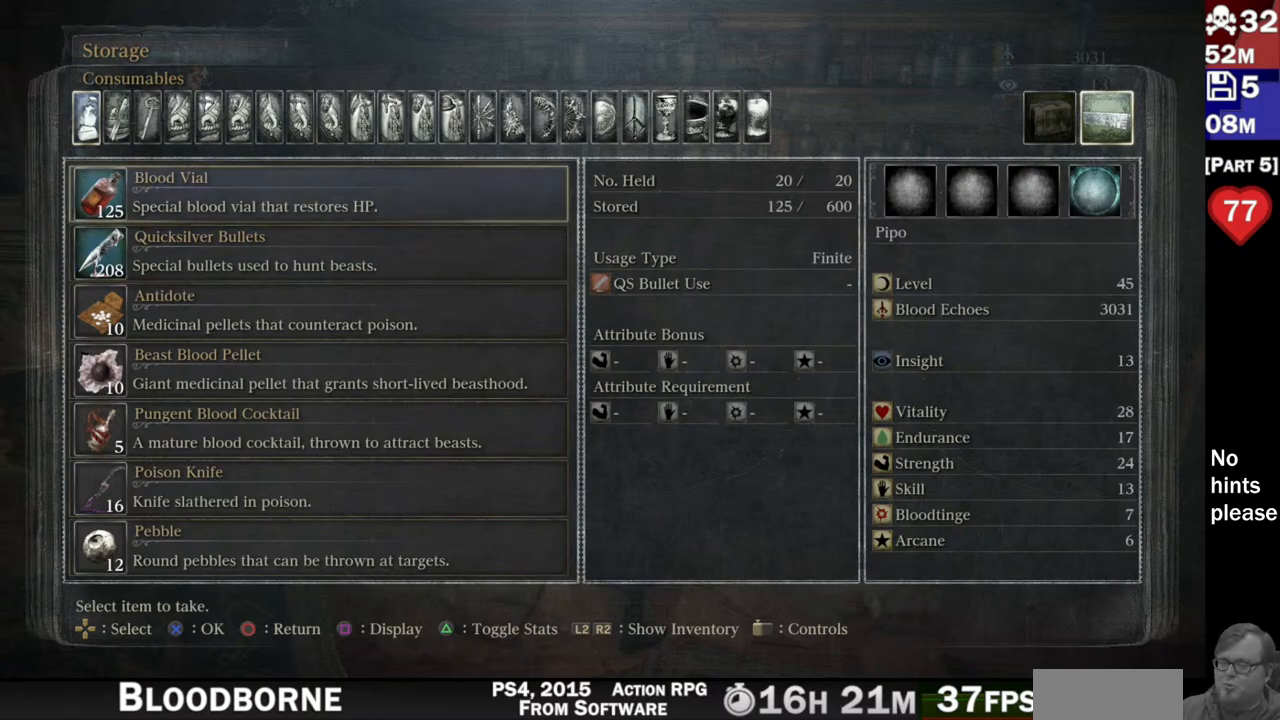
{"buttons": [], "left_stick": "center", "right_stick": "center", "events": [[17, "DPAD_UP", "down"], [100, "DPAD_UP", "up"]]}
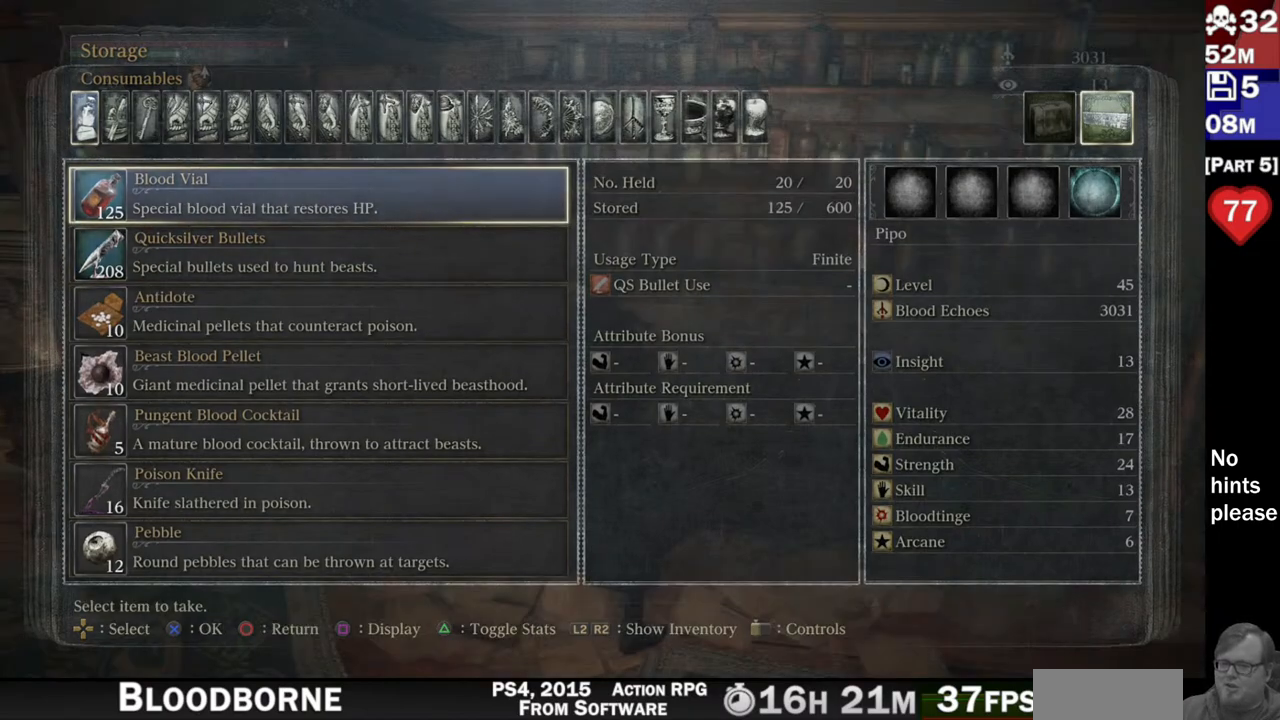
{"buttons": [], "left_stick": "center", "right_stick": "center", "events": [[17, "CIRCLE", "down"], [150, "CIRCLE", "up"]]}